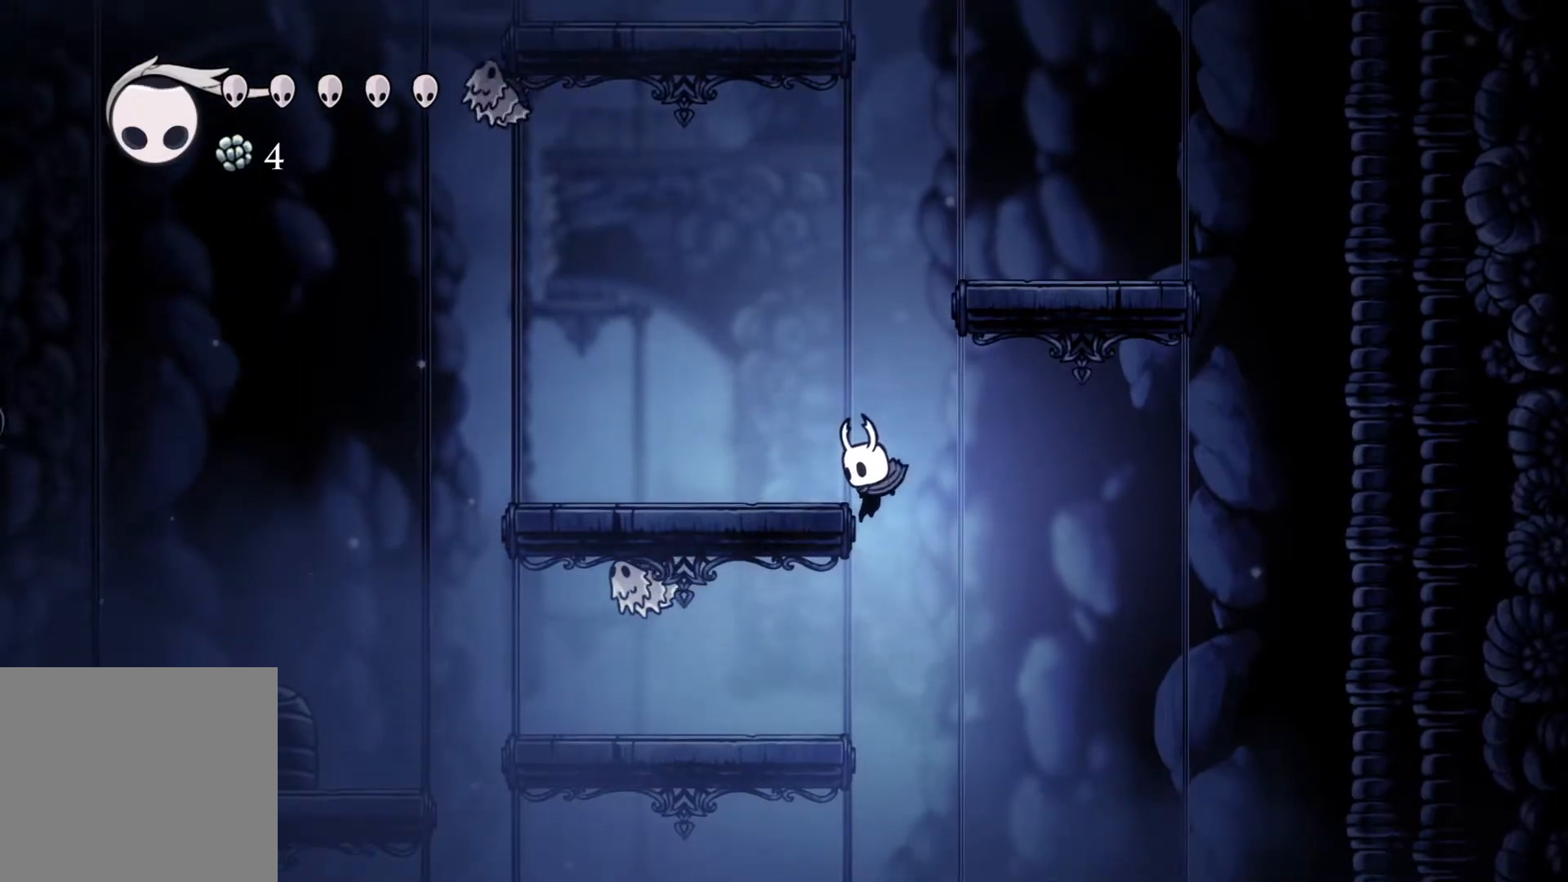
Gameplay with a controller (Xbox layout); each line is a JSON object with the inputs held at the frame after it. "events" lists button and stick changes between this image and that frame as [ms after this image, input, new state], when the widget could be followed in between.
{"buttons": [], "left_stick": "center", "right_stick": "center", "events": [[183, "left_stick", "down"], [300, "left_stick", "center"]]}
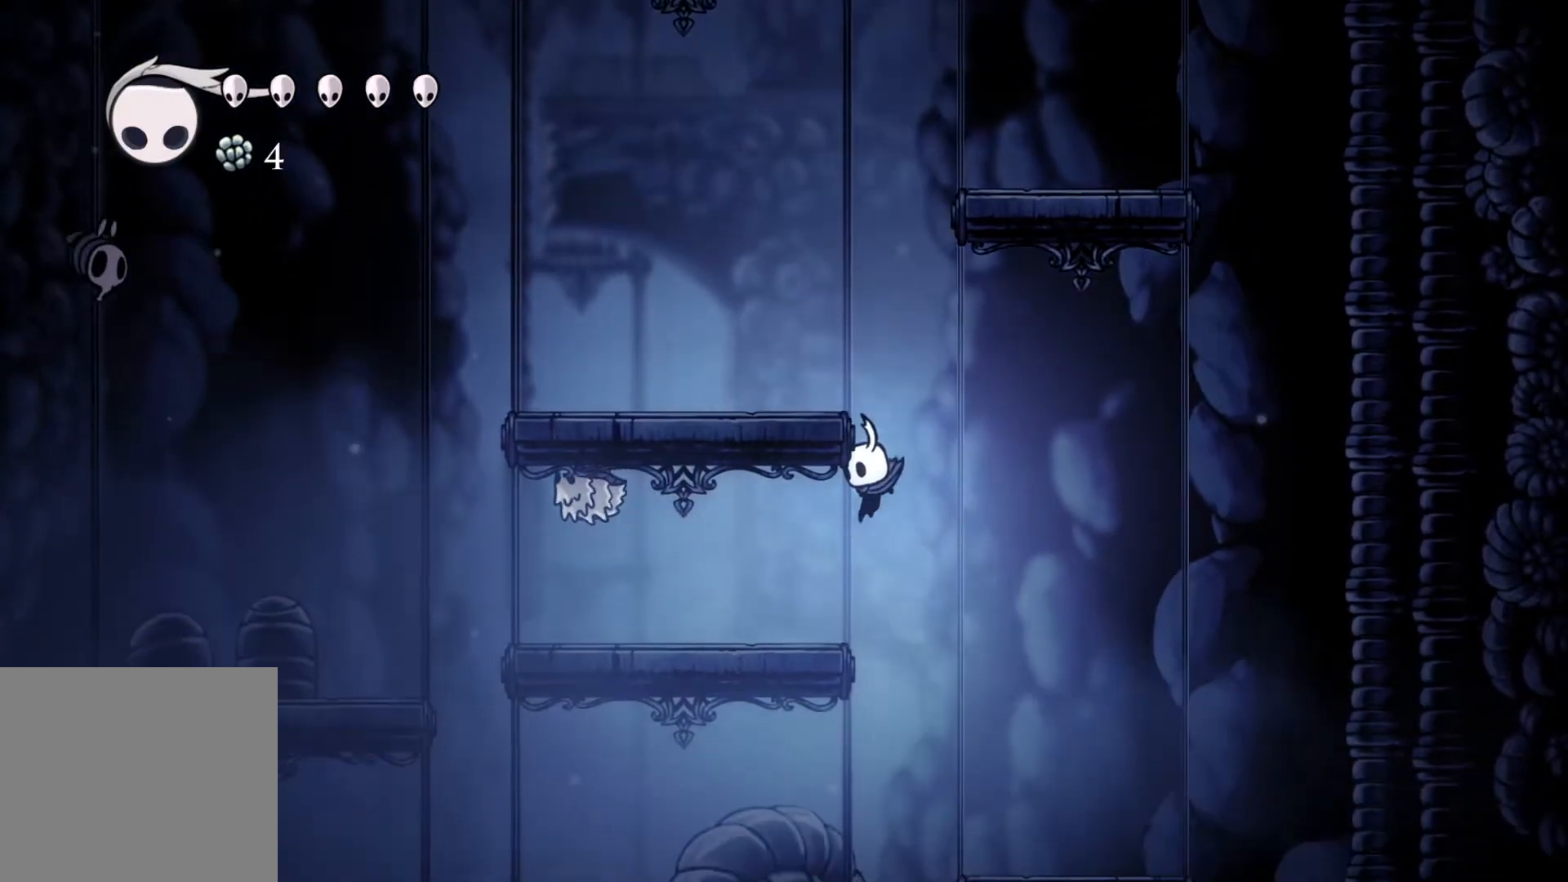
{"buttons": [], "left_stick": "center", "right_stick": "center", "events": [[17, "left_stick", "up"], [117, "left_stick", "center"], [400, "left_stick", "down"], [483, "left_stick", "center"]]}
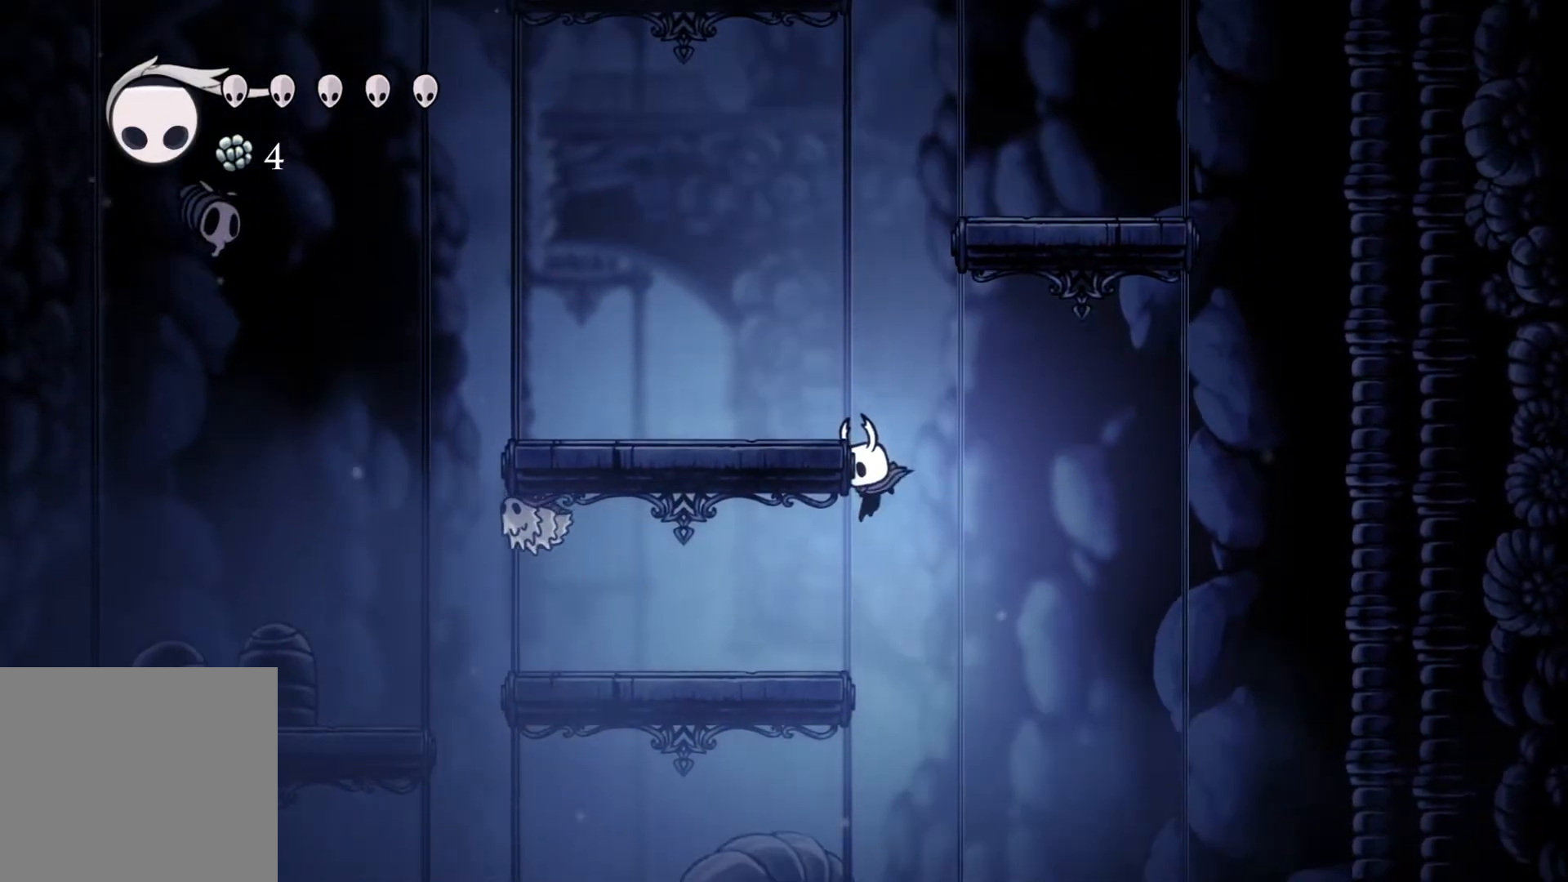
{"buttons": [], "left_stick": "center", "right_stick": "center", "events": [[250, "left_stick", "up"], [350, "left_stick", "center"]]}
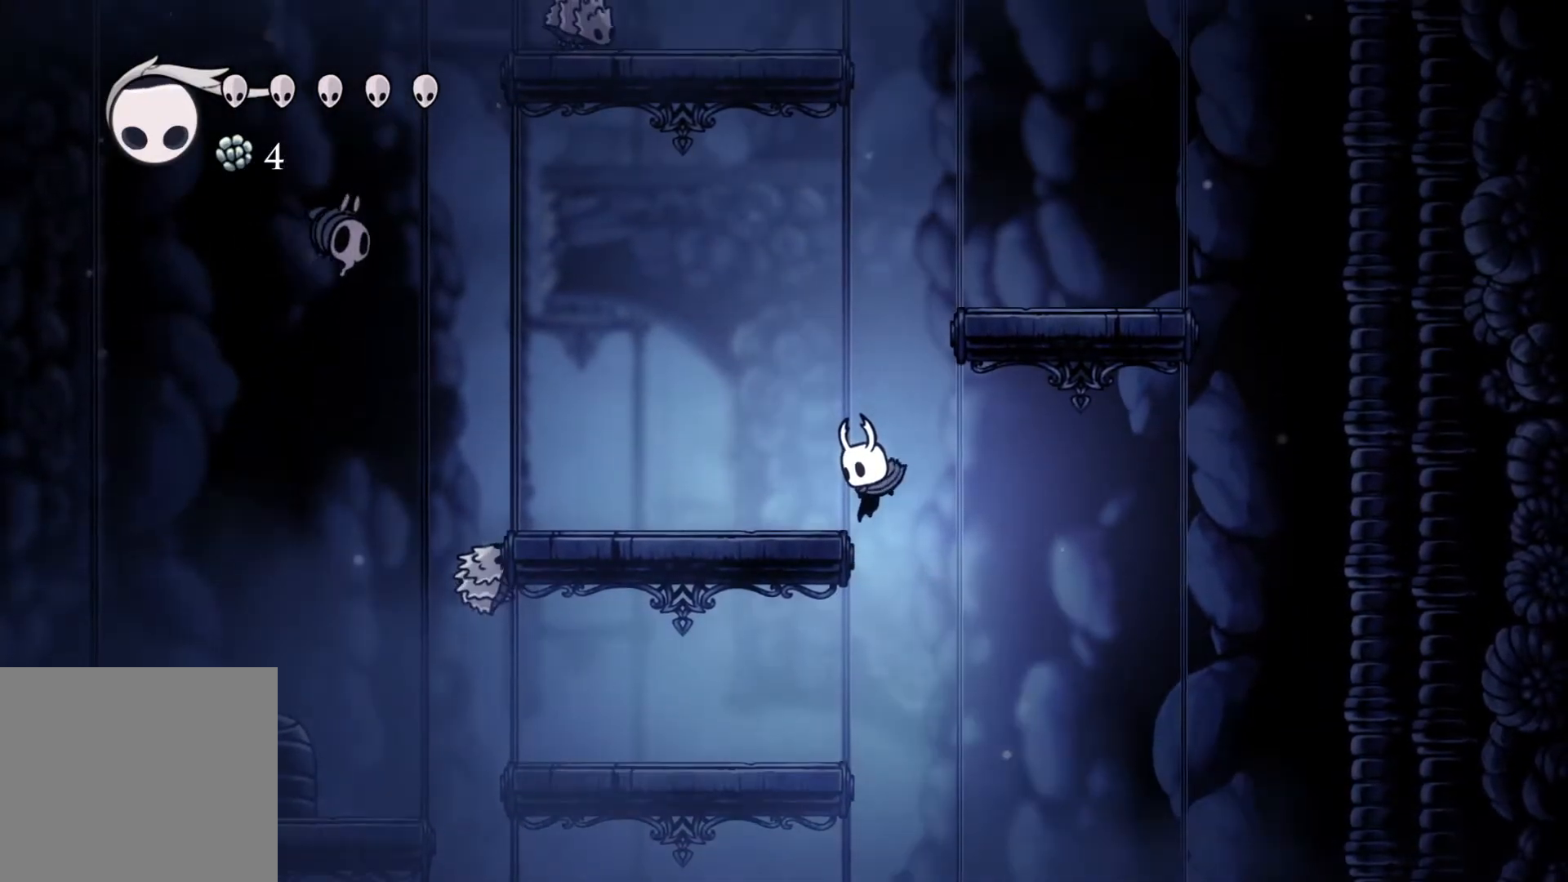
{"buttons": [], "left_stick": "up-left", "right_stick": "center", "events": [[67, "left_stick", "down"], [167, "left_stick", "center"], [417, "left_stick", "up-left"]]}
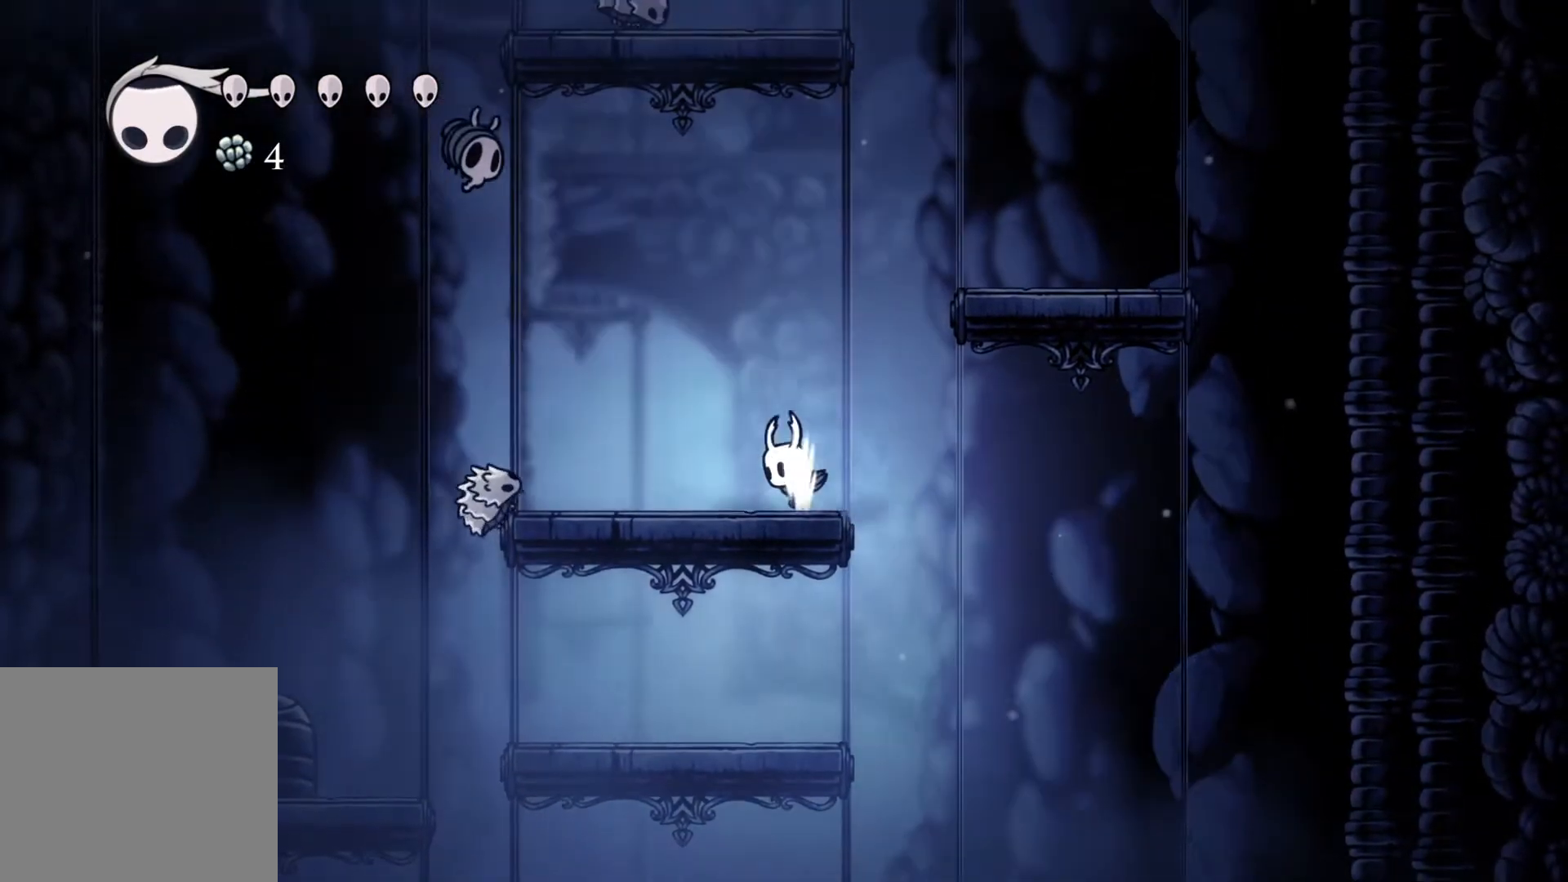
{"buttons": [], "left_stick": "center", "right_stick": "center", "events": [[17, "left_stick", "center"], [317, "left_stick", "right"], [400, "left_stick", "center"]]}
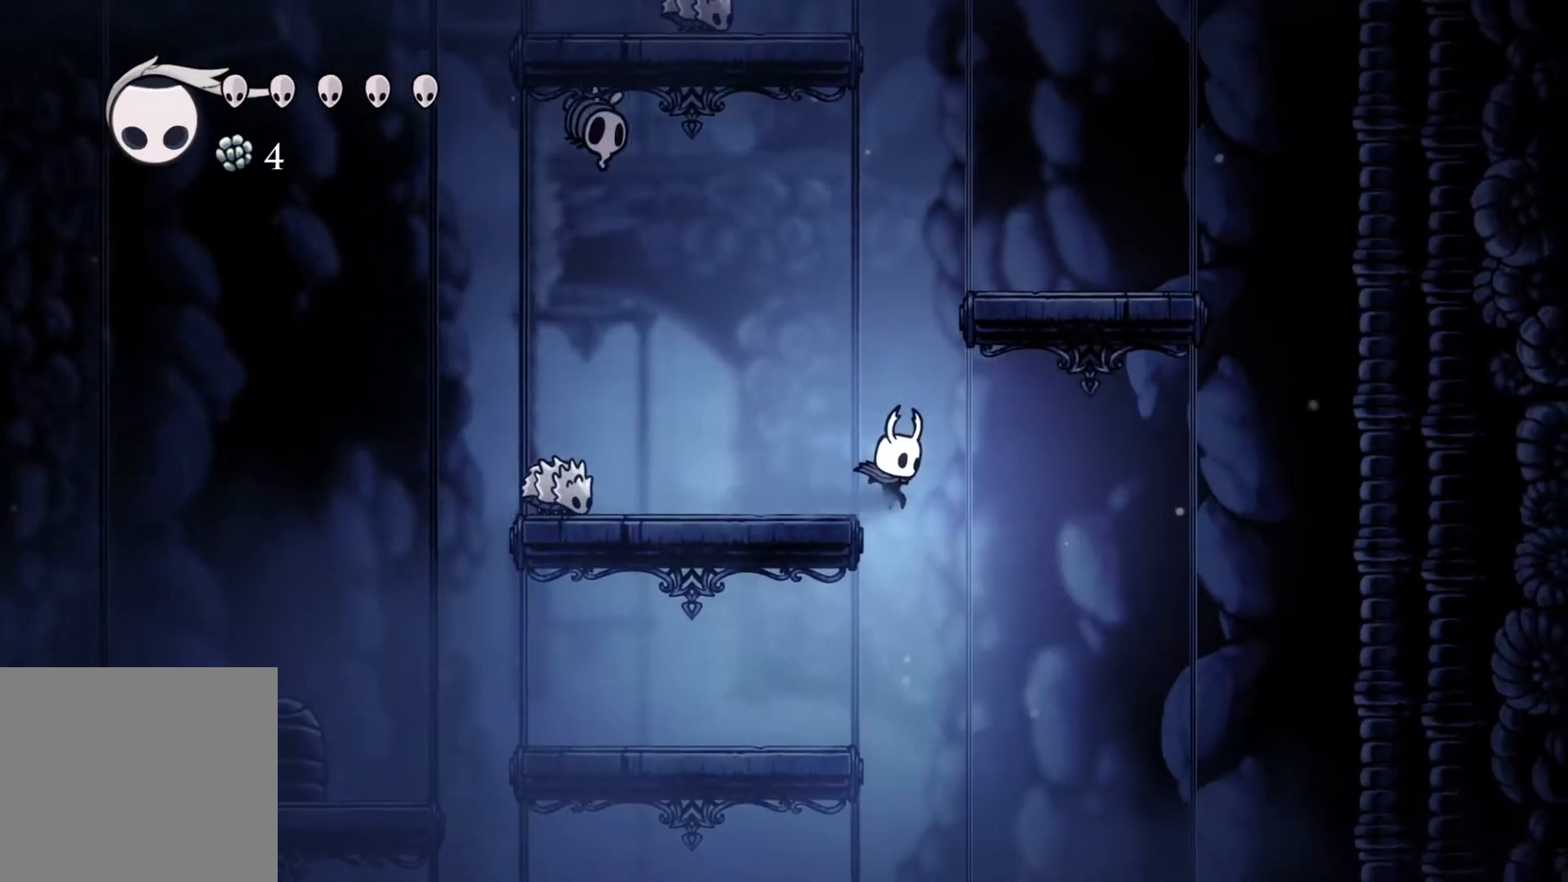
{"buttons": [], "left_stick": "center", "right_stick": "center", "events": [[167, "left_stick", "left"], [267, "left_stick", "center"]]}
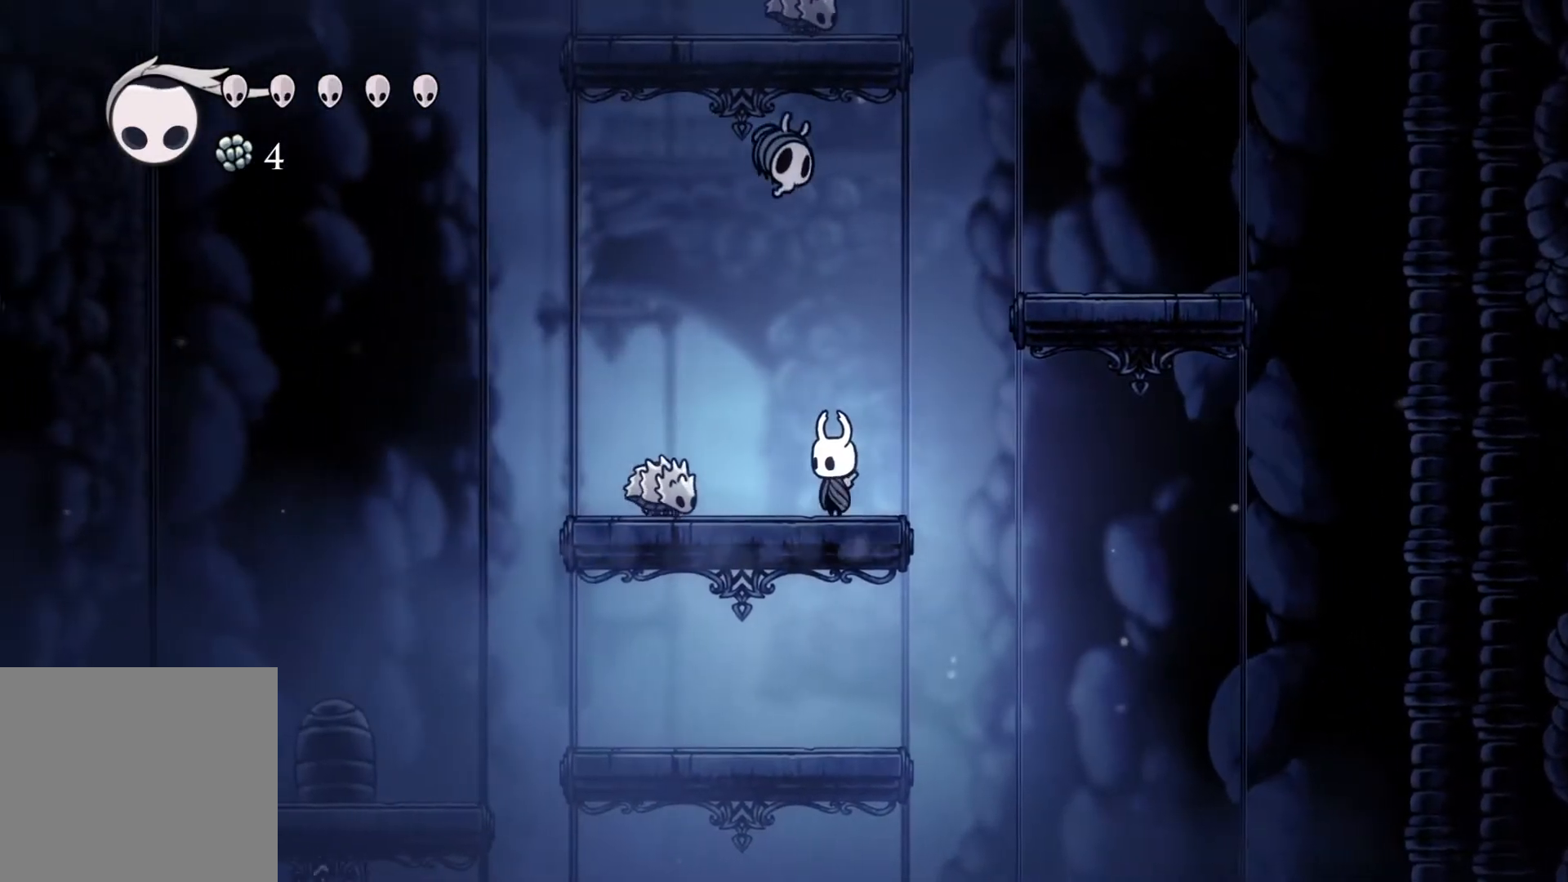
{"buttons": [], "left_stick": "center", "right_stick": "center", "events": [[200, "left_stick", "right"], [317, "left_stick", "center"]]}
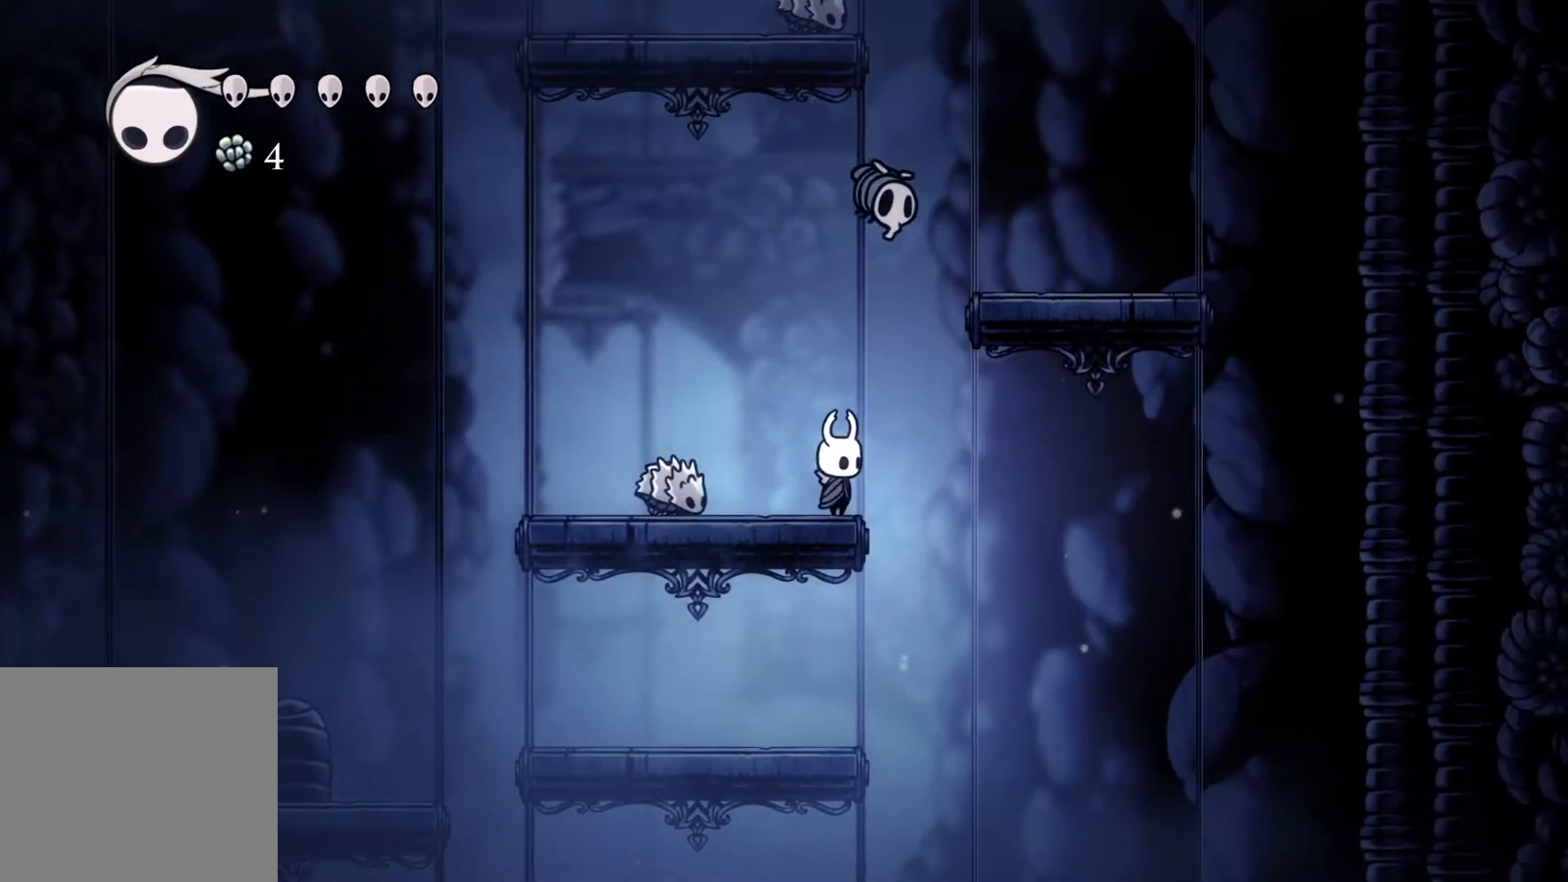
{"buttons": [], "left_stick": "left", "right_stick": "center", "events": [[233, "left_stick", "up"], [467, "left_stick", "left"]]}
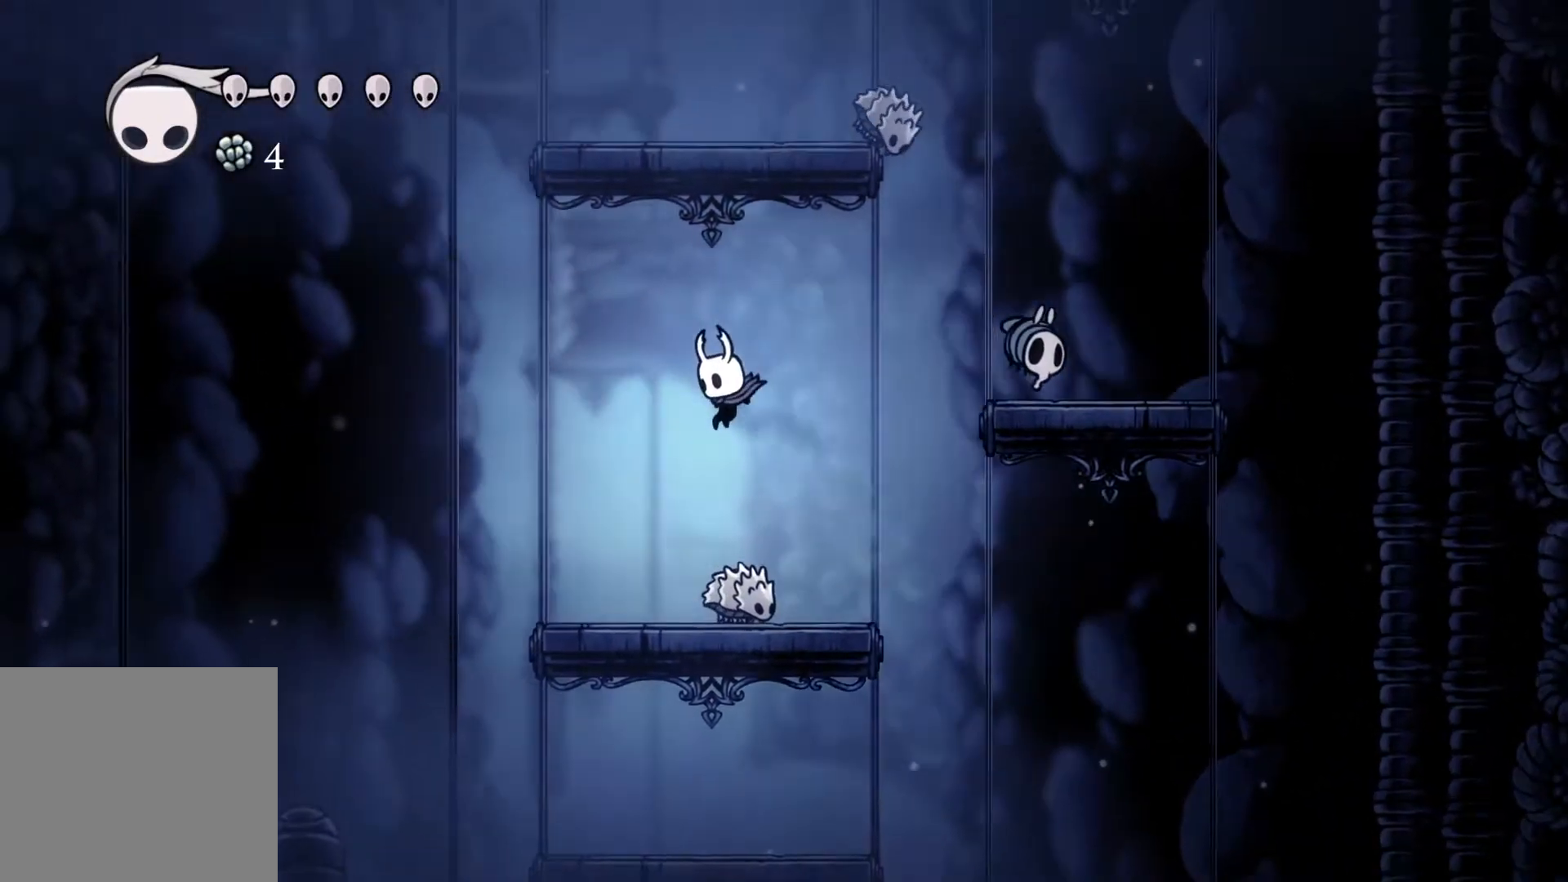
{"buttons": [], "left_stick": "center", "right_stick": "center", "events": [[133, "left_stick", "center"]]}
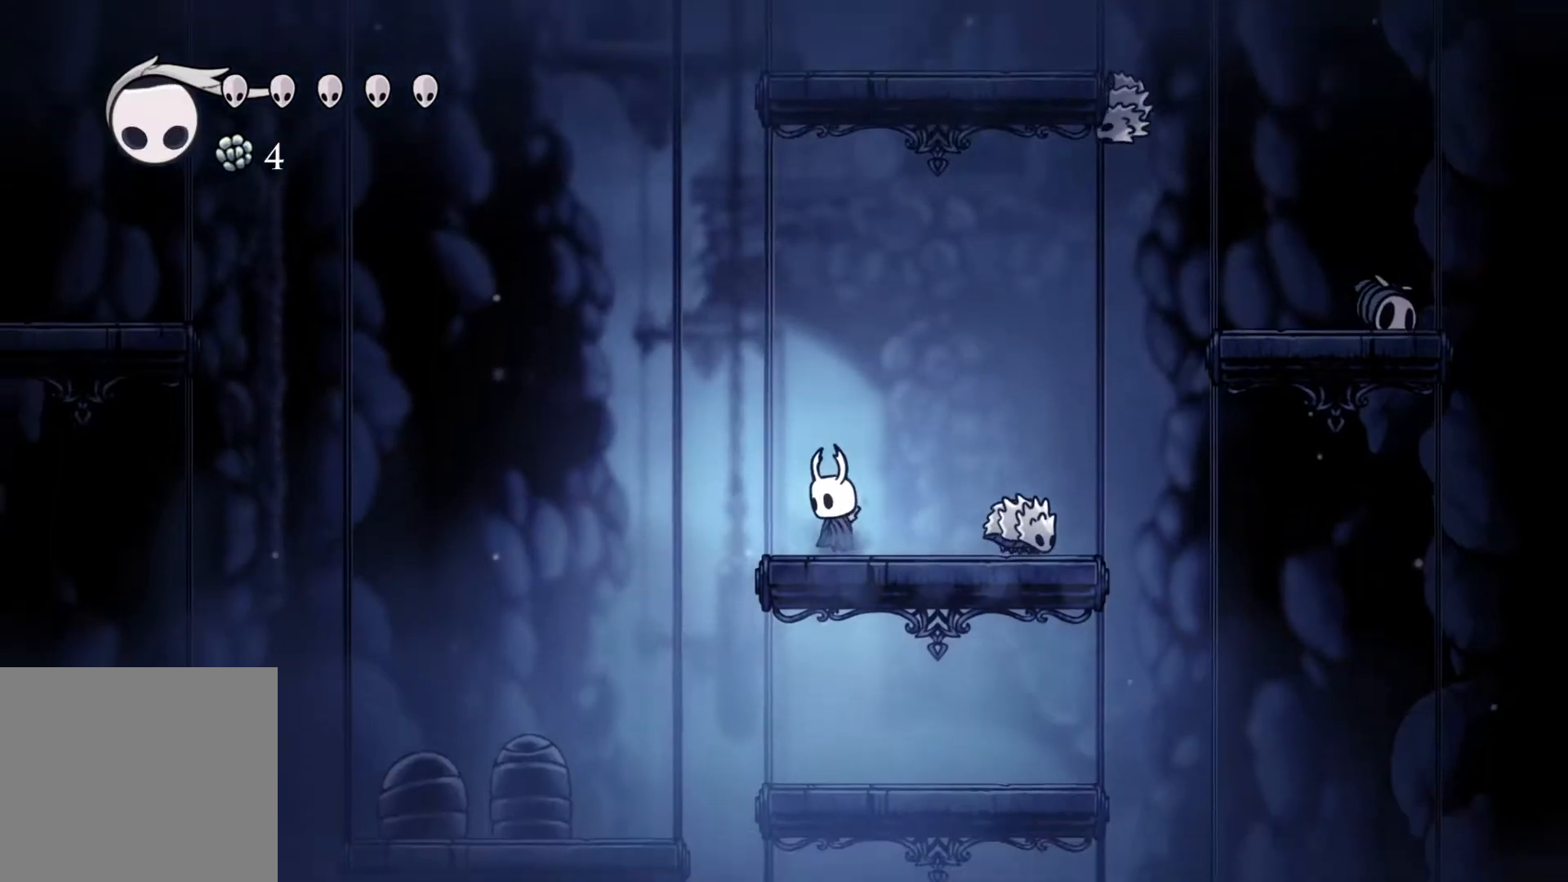
{"buttons": [], "left_stick": "right", "right_stick": "center", "events": [[483, "left_stick", "right"]]}
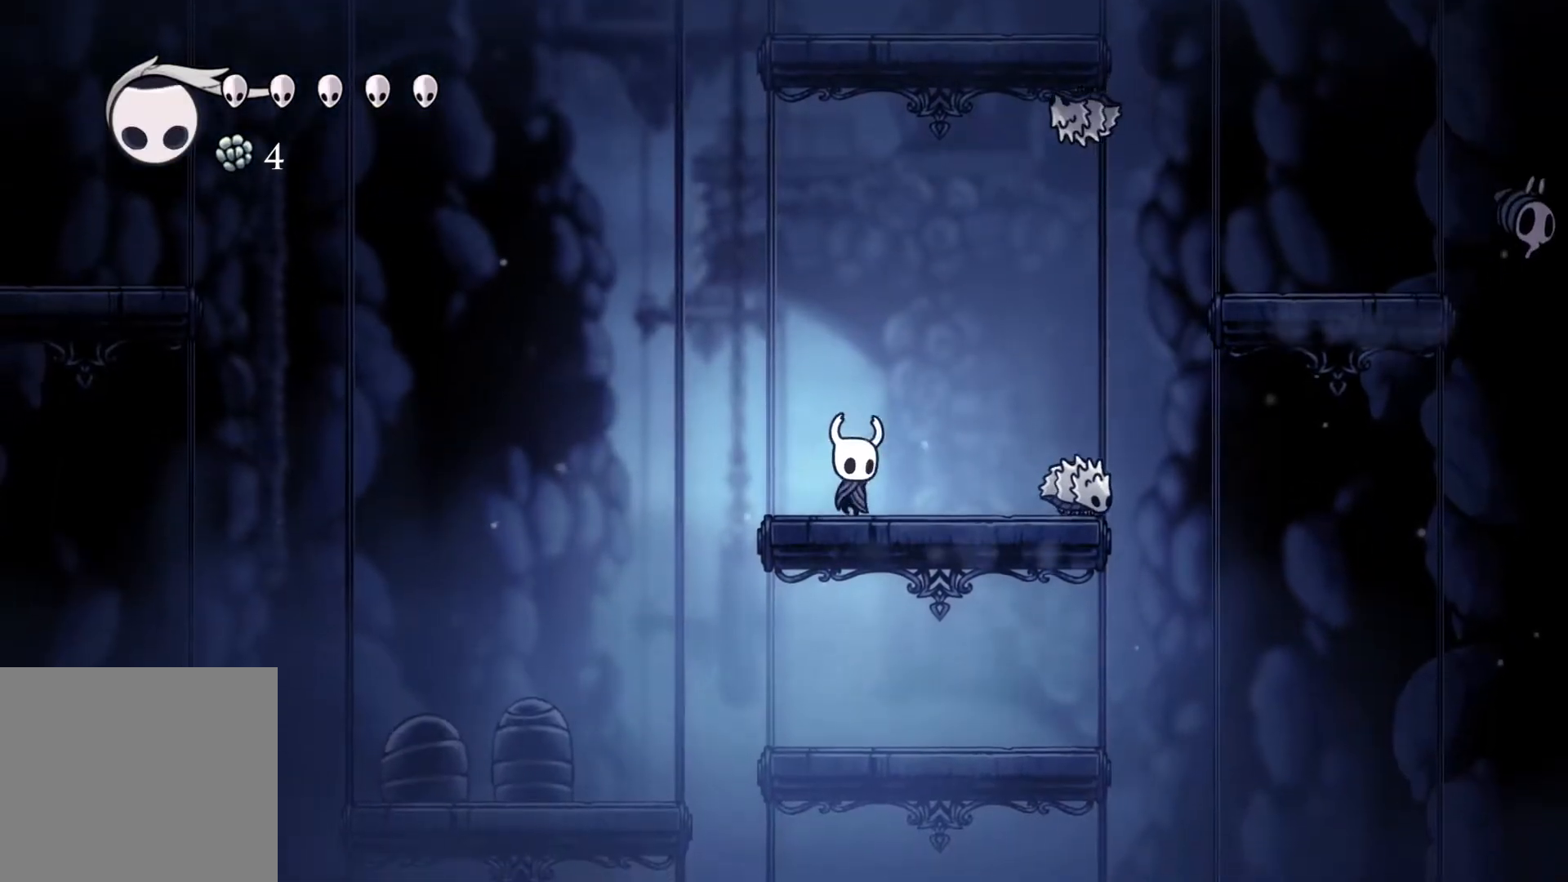
{"buttons": [], "left_stick": "right", "right_stick": "center", "events": [[117, "left_stick", "center"], [450, "left_stick", "right"]]}
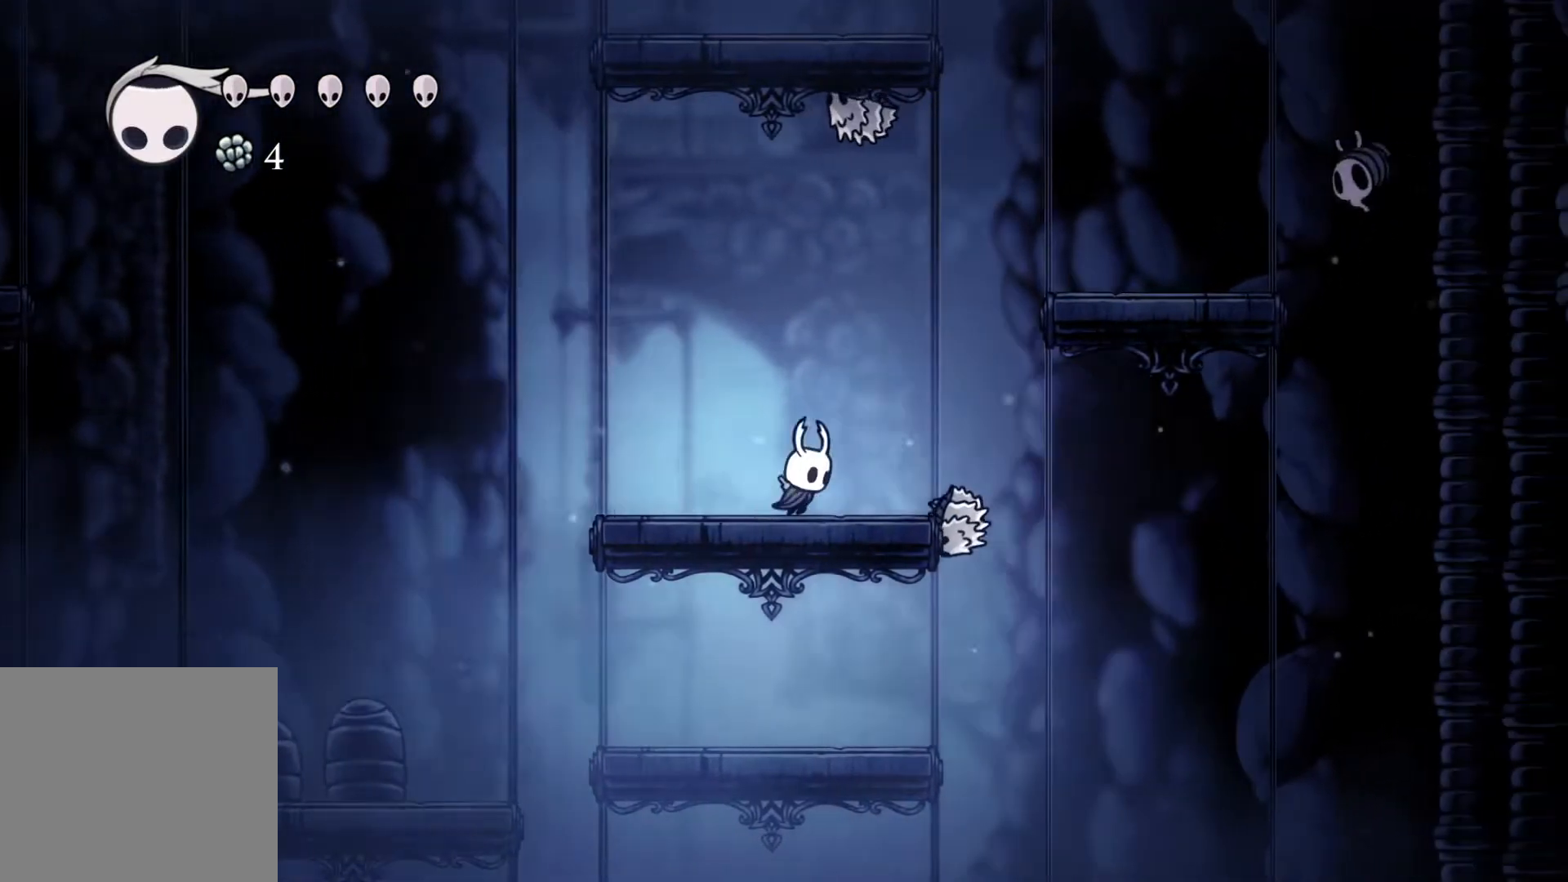
{"buttons": [], "left_stick": "up", "right_stick": "center", "events": [[17, "left_stick", "up-right"], [183, "left_stick", "up"], [283, "left_stick", "center"], [483, "left_stick", "up"]]}
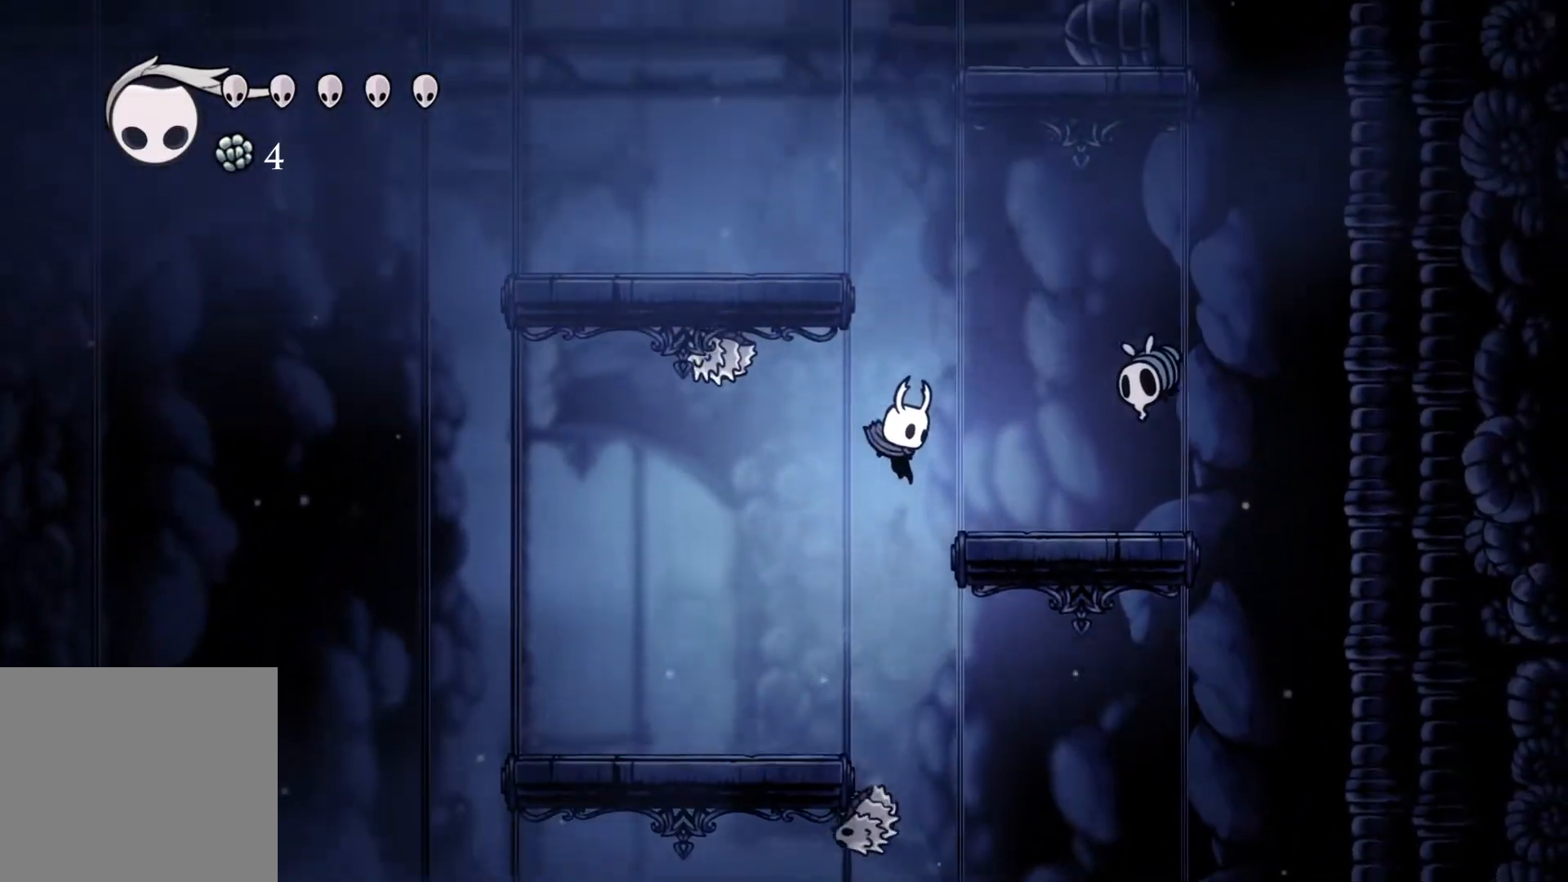
{"buttons": [], "left_stick": "center", "right_stick": "center", "events": [[117, "left_stick", "center"], [317, "left_stick", "left"], [367, "left_stick", "center"]]}
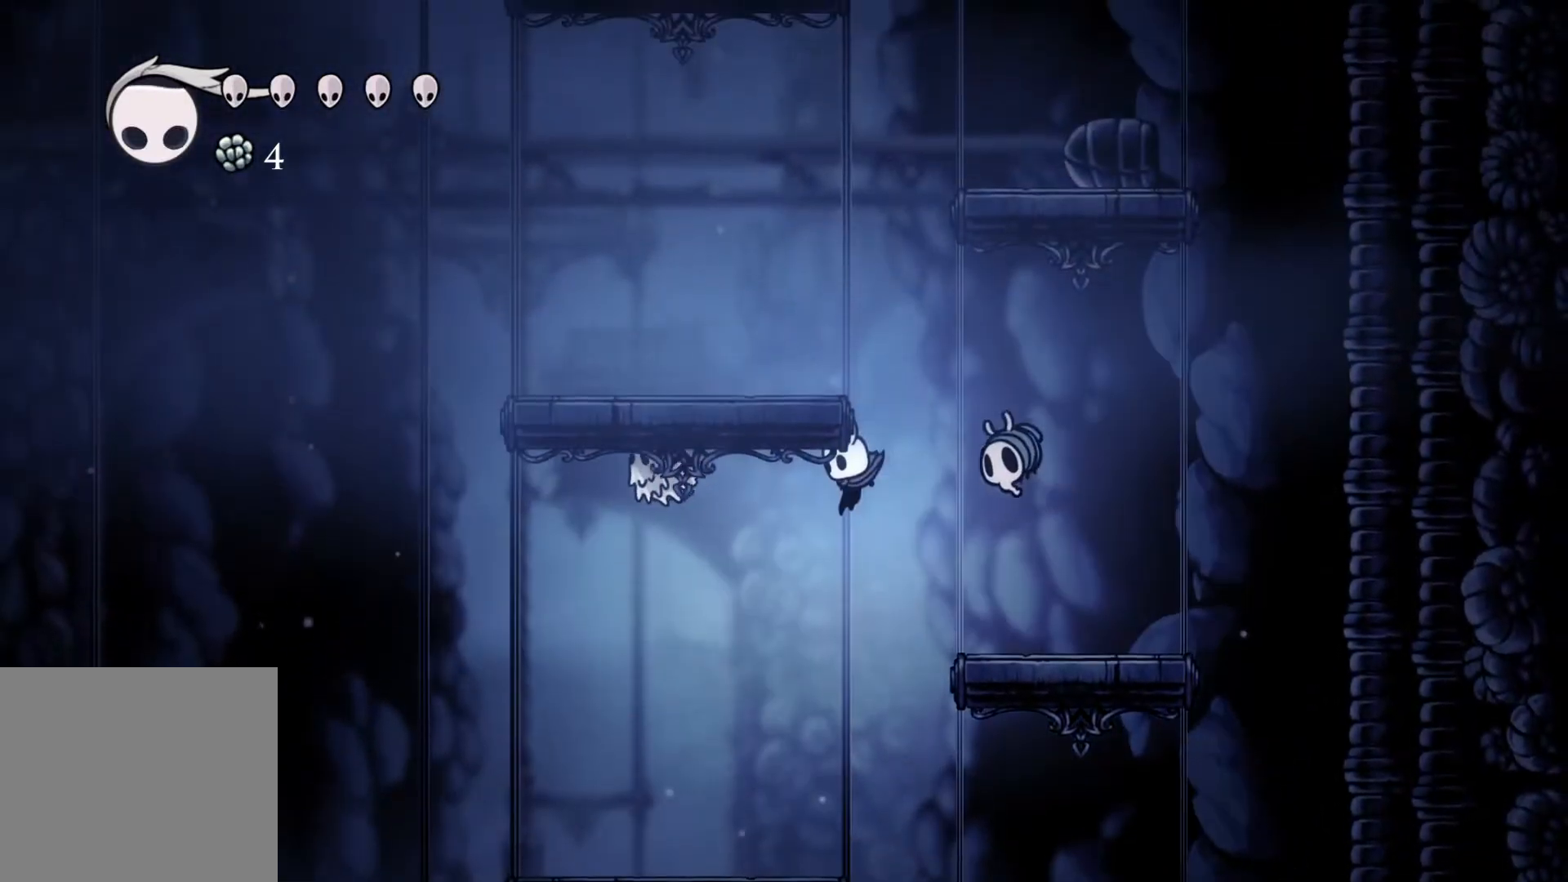
{"buttons": [], "left_stick": "down", "right_stick": "center", "events": [[400, "left_stick", "down"]]}
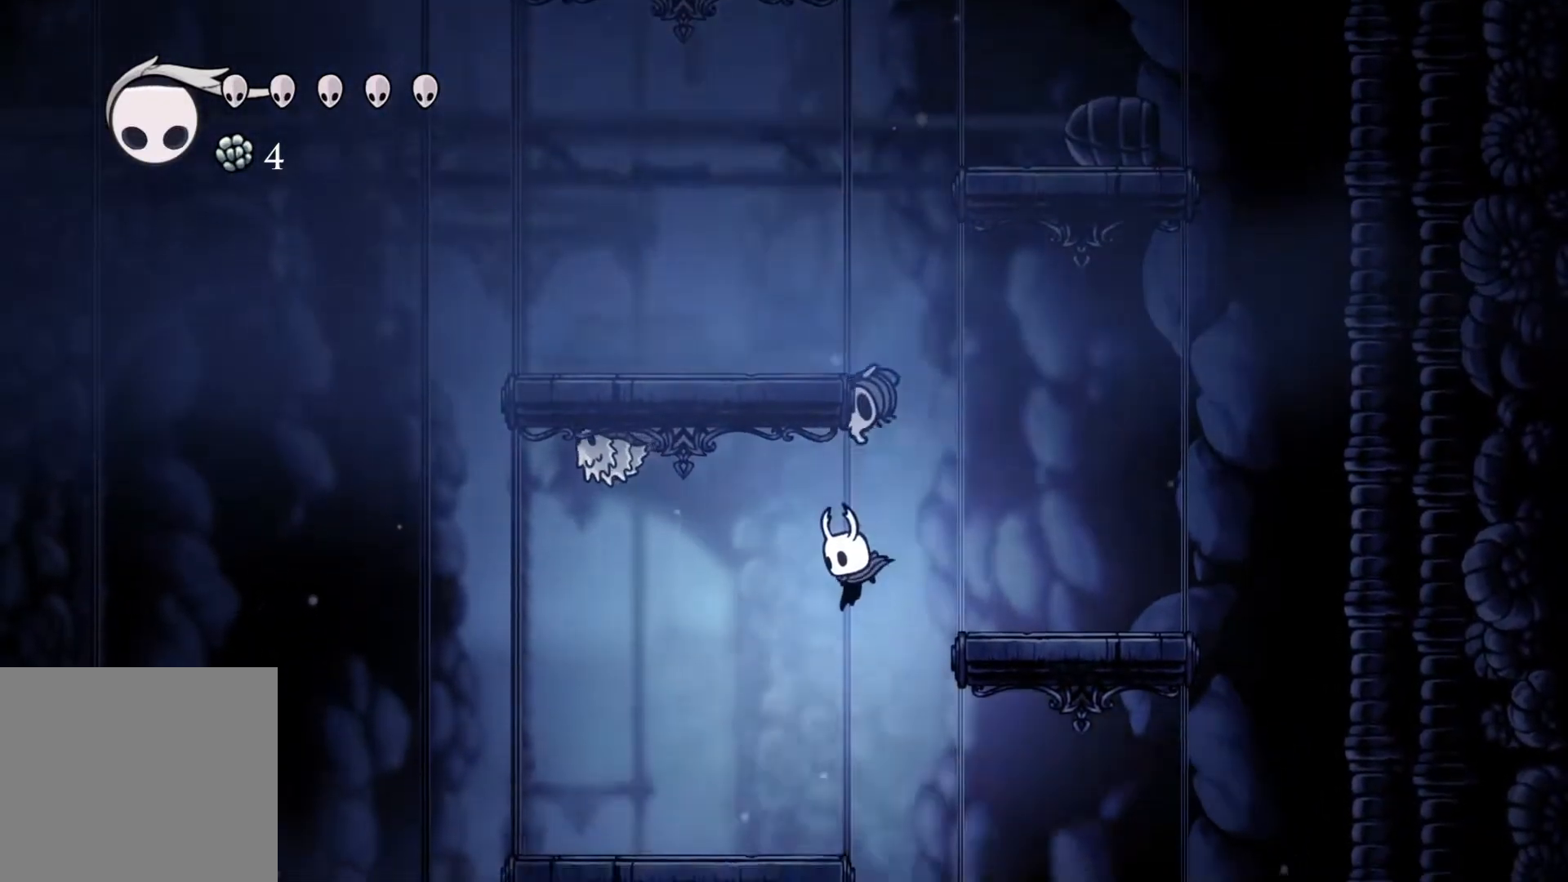
{"buttons": [], "left_stick": "up", "right_stick": "center", "events": [[150, "left_stick", "center"], [450, "left_stick", "up"]]}
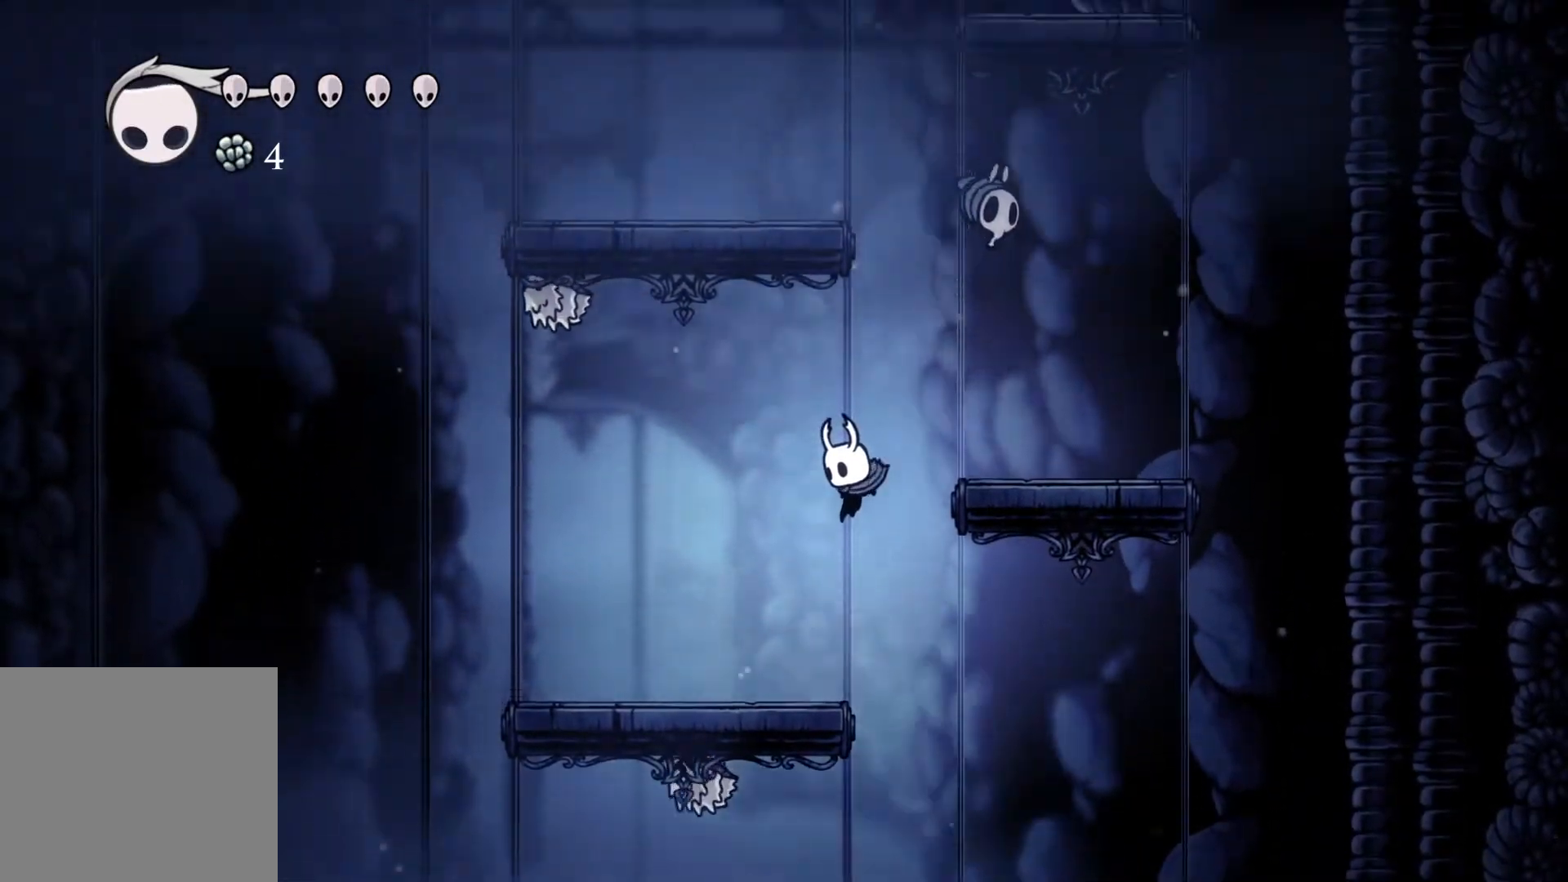
{"buttons": [], "left_stick": "center", "right_stick": "center", "events": [[283, "left_stick", "center"]]}
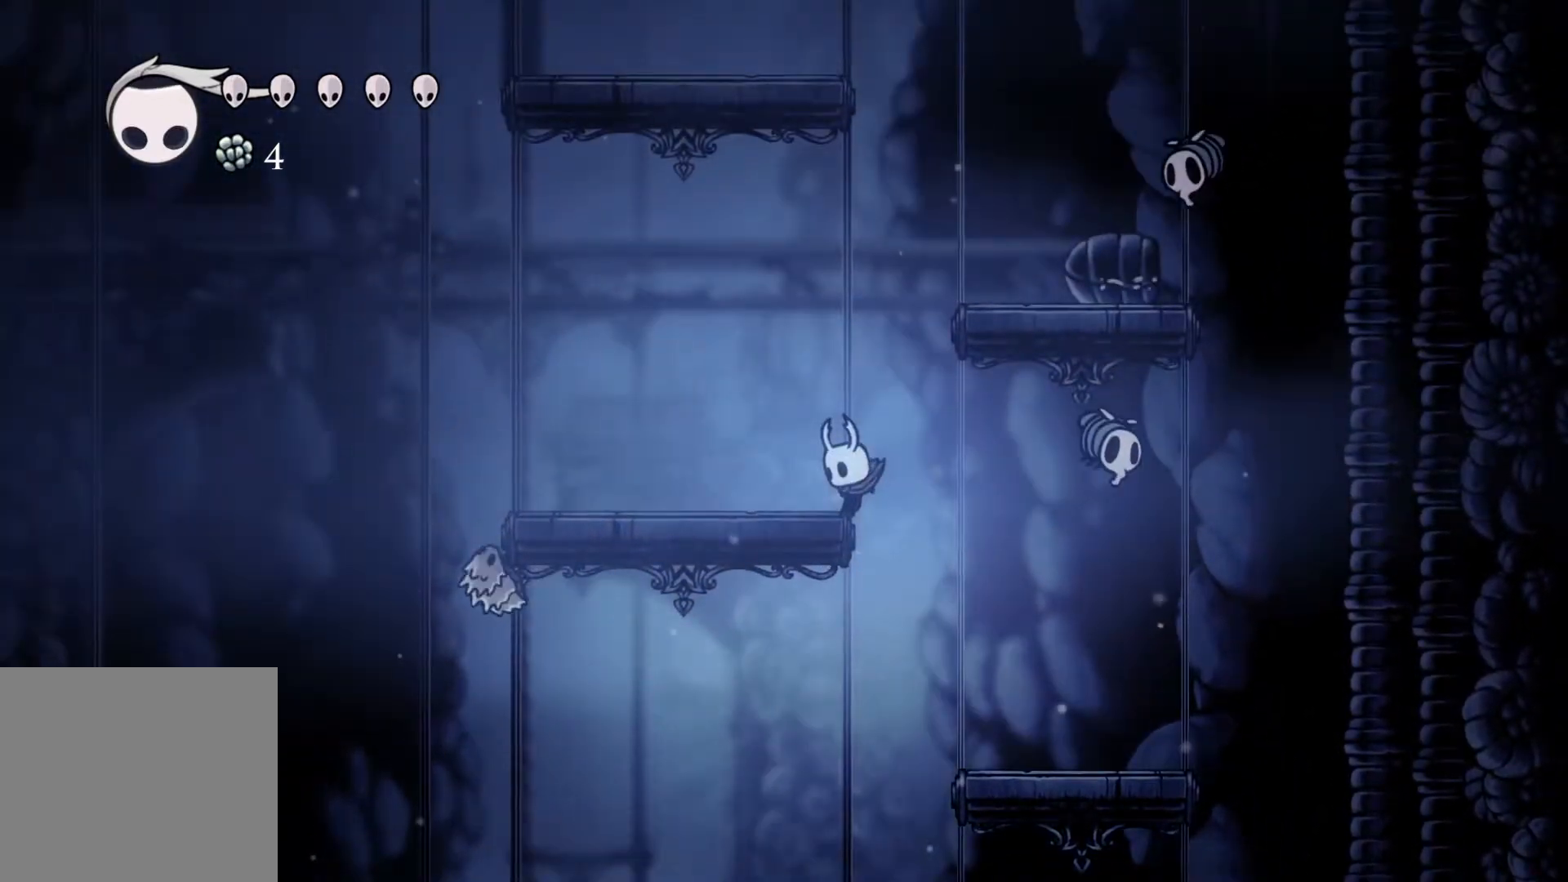
{"buttons": [], "left_stick": "down", "right_stick": "center", "events": [[67, "left_stick", "down"]]}
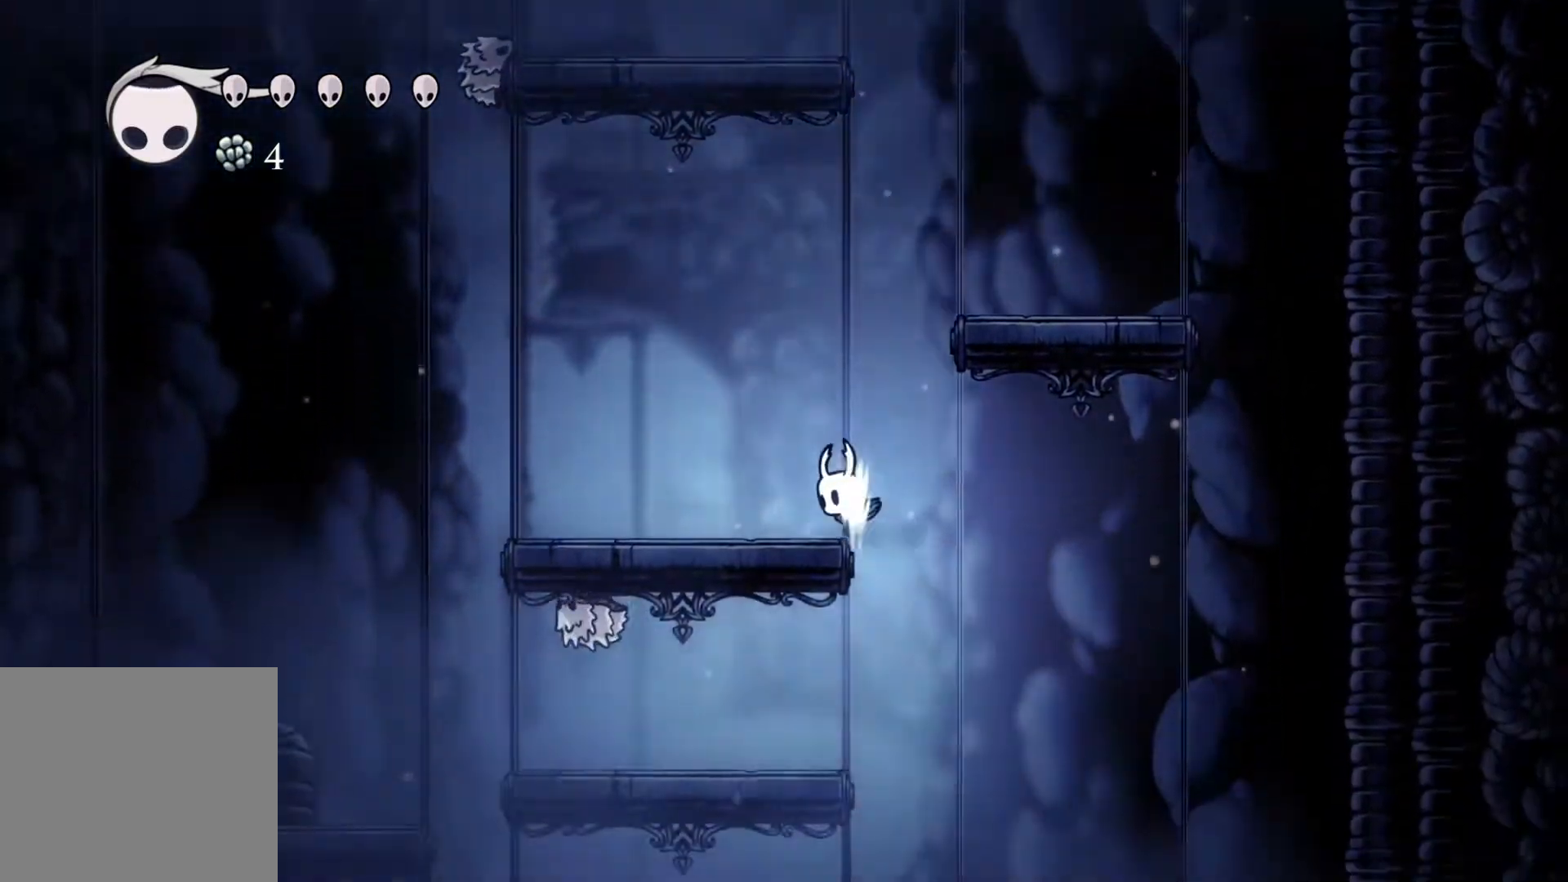
{"buttons": [], "left_stick": "center", "right_stick": "center", "events": [[117, "left_stick", "center"], [333, "left_stick", "up"], [433, "left_stick", "center"]]}
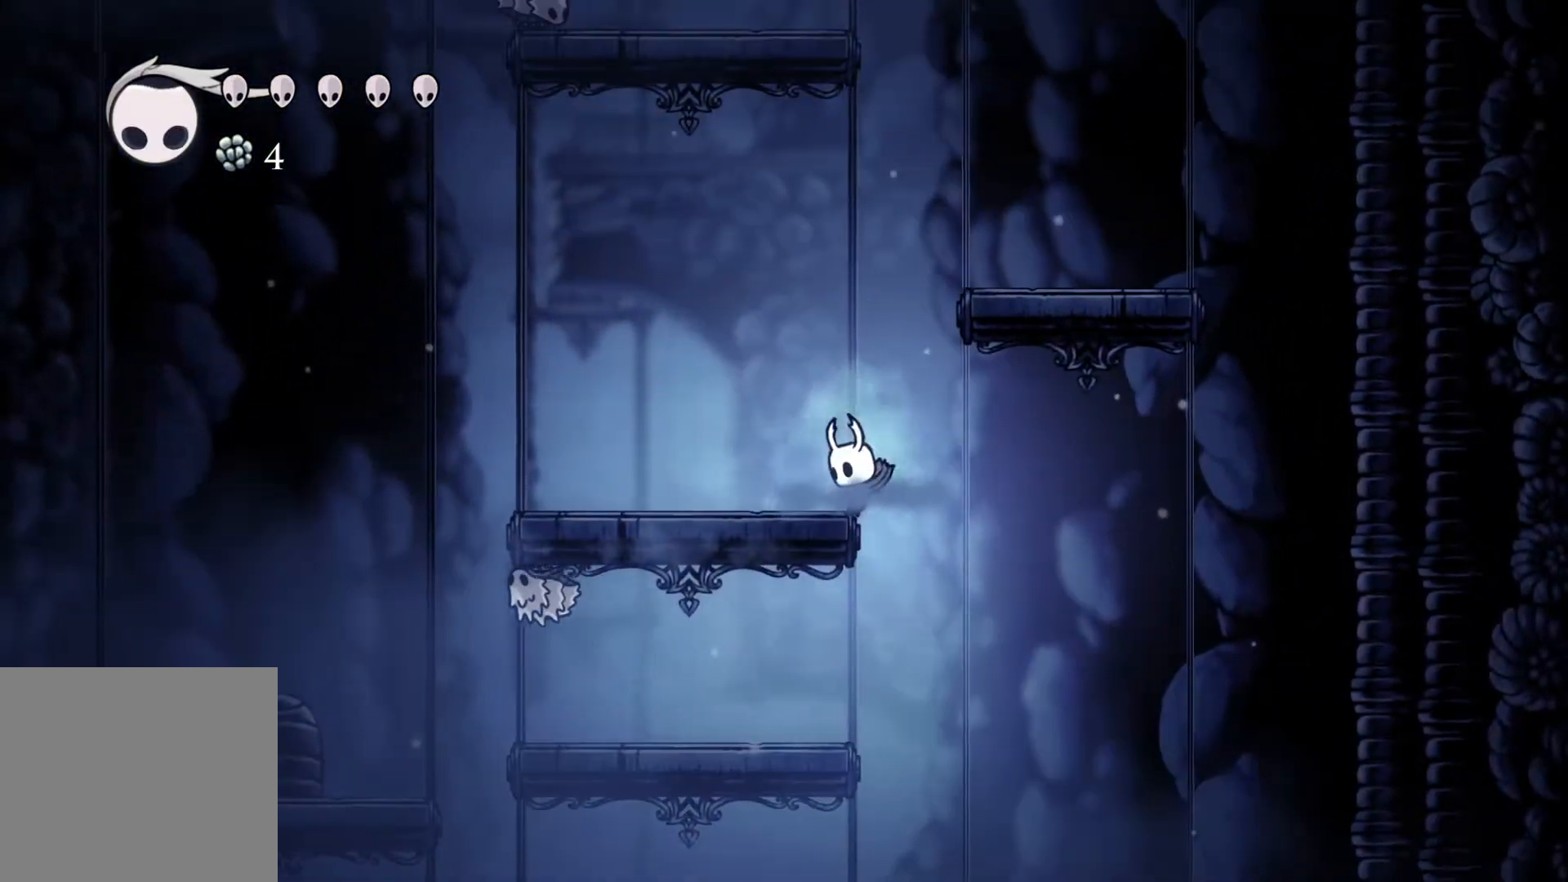
{"buttons": [], "left_stick": "center", "right_stick": "center", "events": [[133, "left_stick", "down"], [233, "left_stick", "center"], [300, "left_stick", "up"], [433, "left_stick", "center"]]}
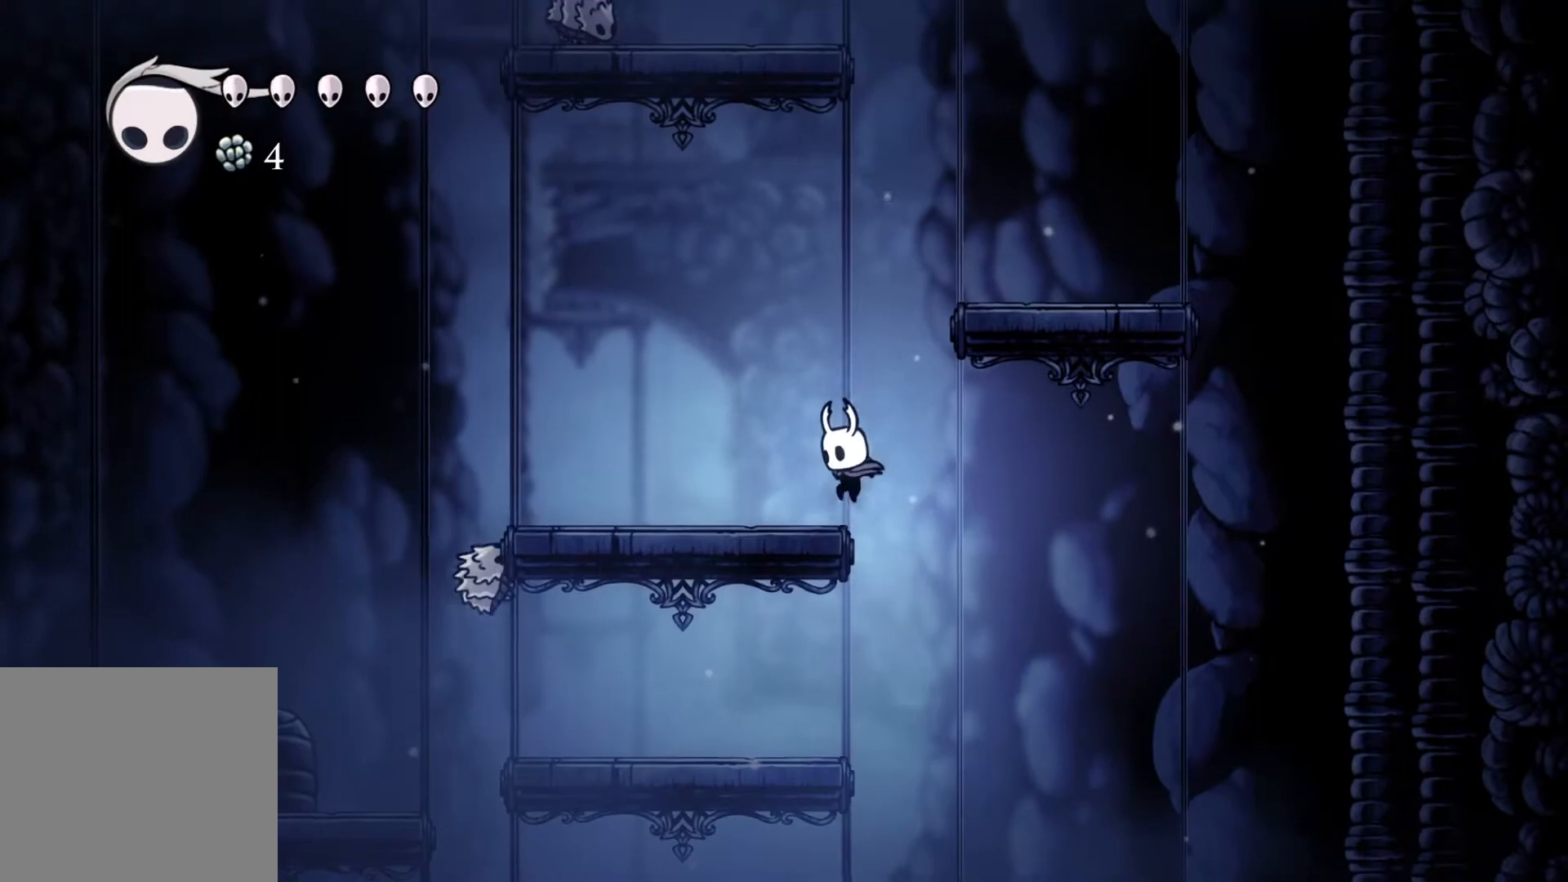
{"buttons": [], "left_stick": "center", "right_stick": "center", "events": [[83, "left_stick", "left"], [183, "left_stick", "center"]]}
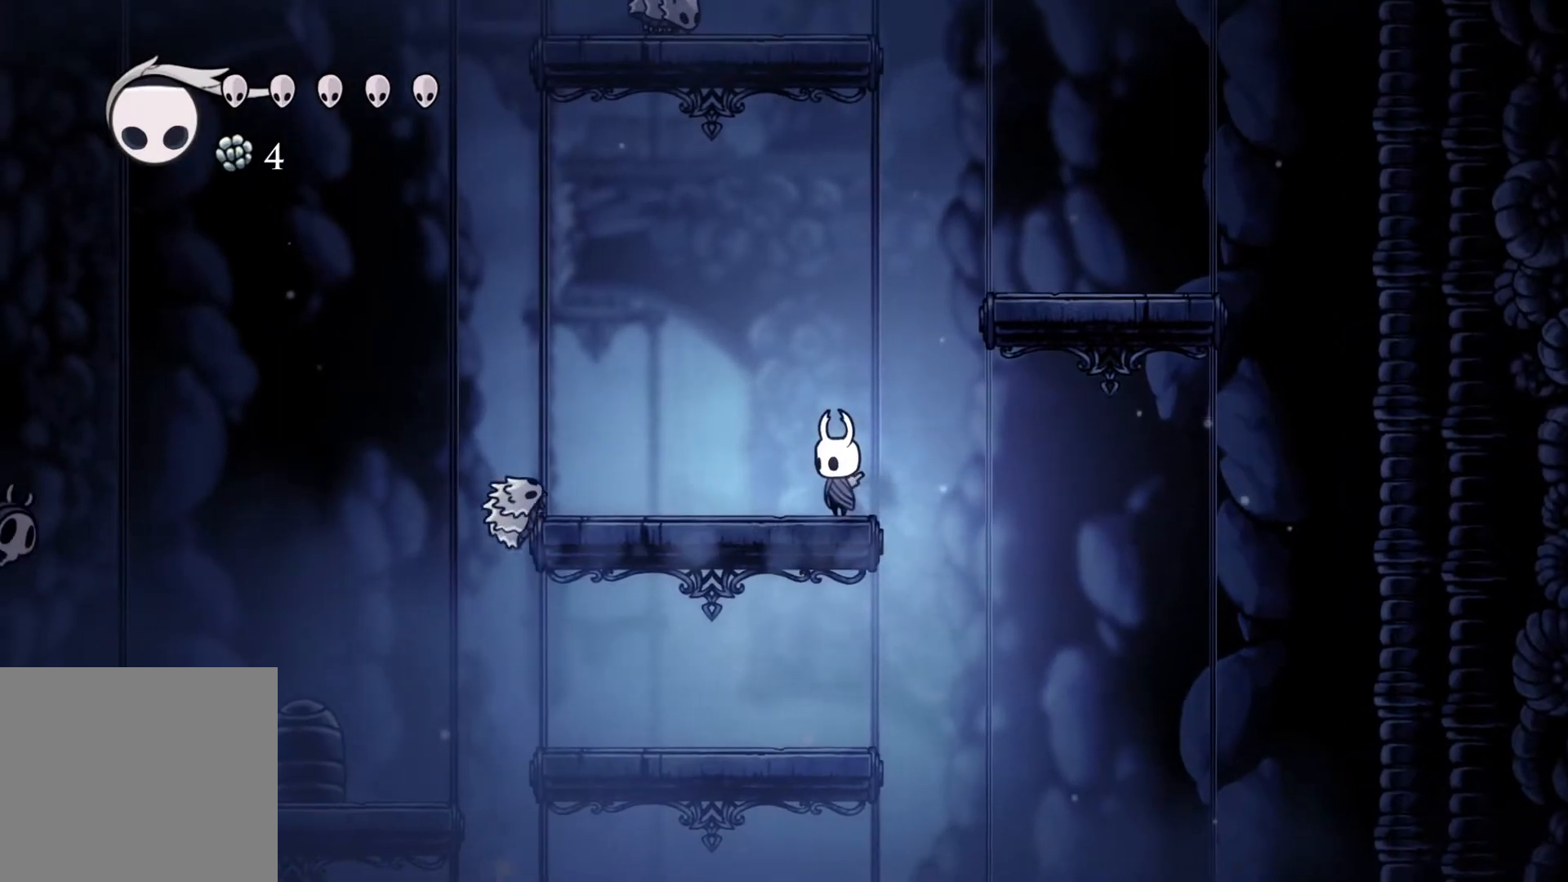
{"buttons": [], "left_stick": "center", "right_stick": "center", "events": []}
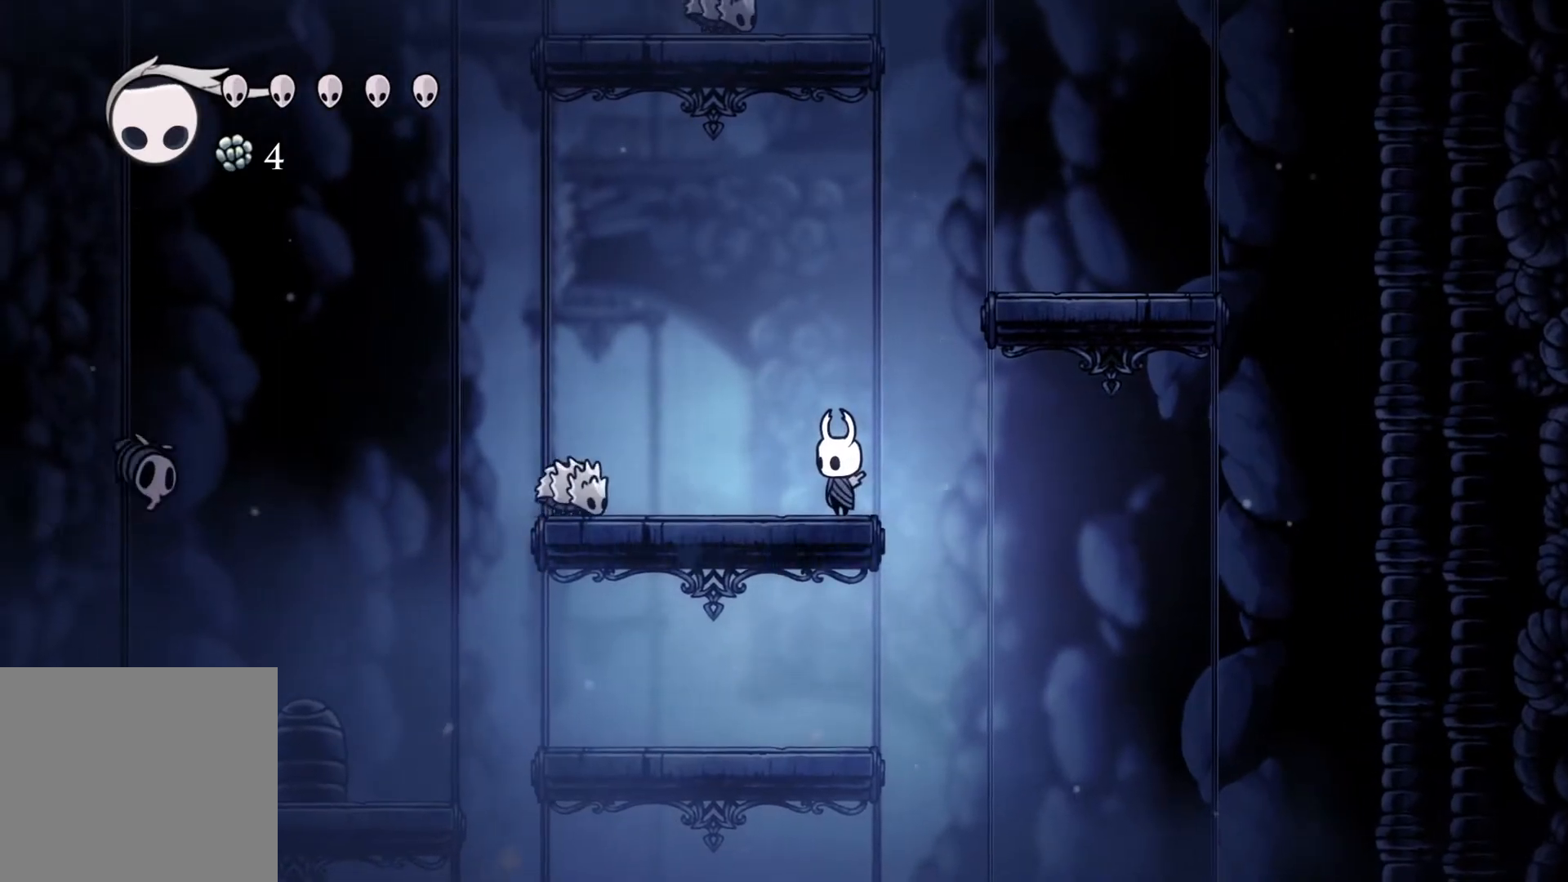
{"buttons": [], "left_stick": "center", "right_stick": "center", "events": []}
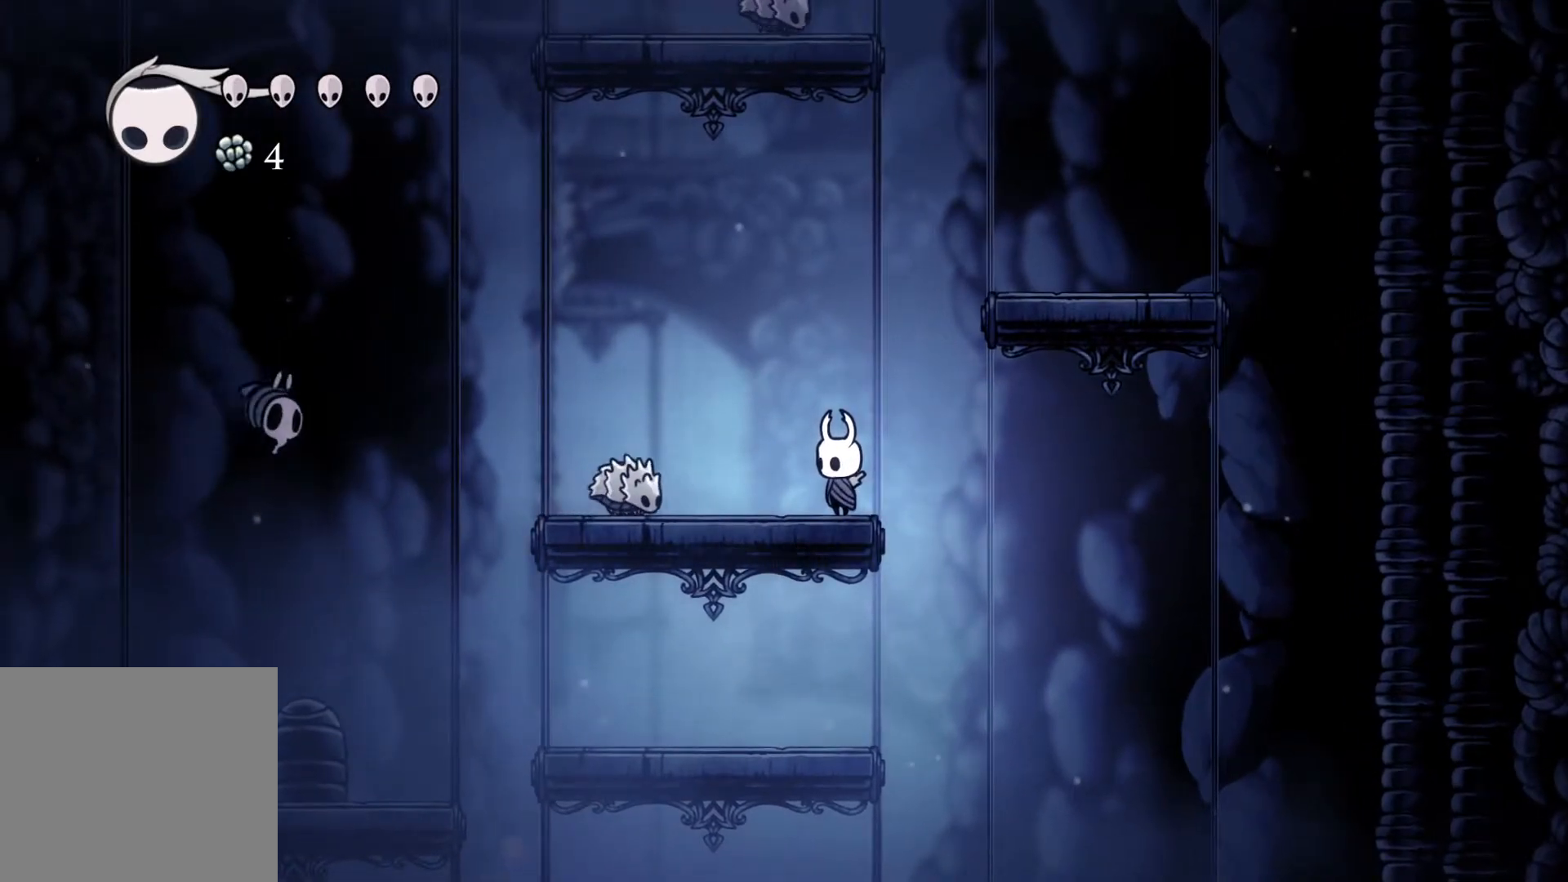
{"buttons": [], "left_stick": "right", "right_stick": "center", "events": [[383, "left_stick", "right"]]}
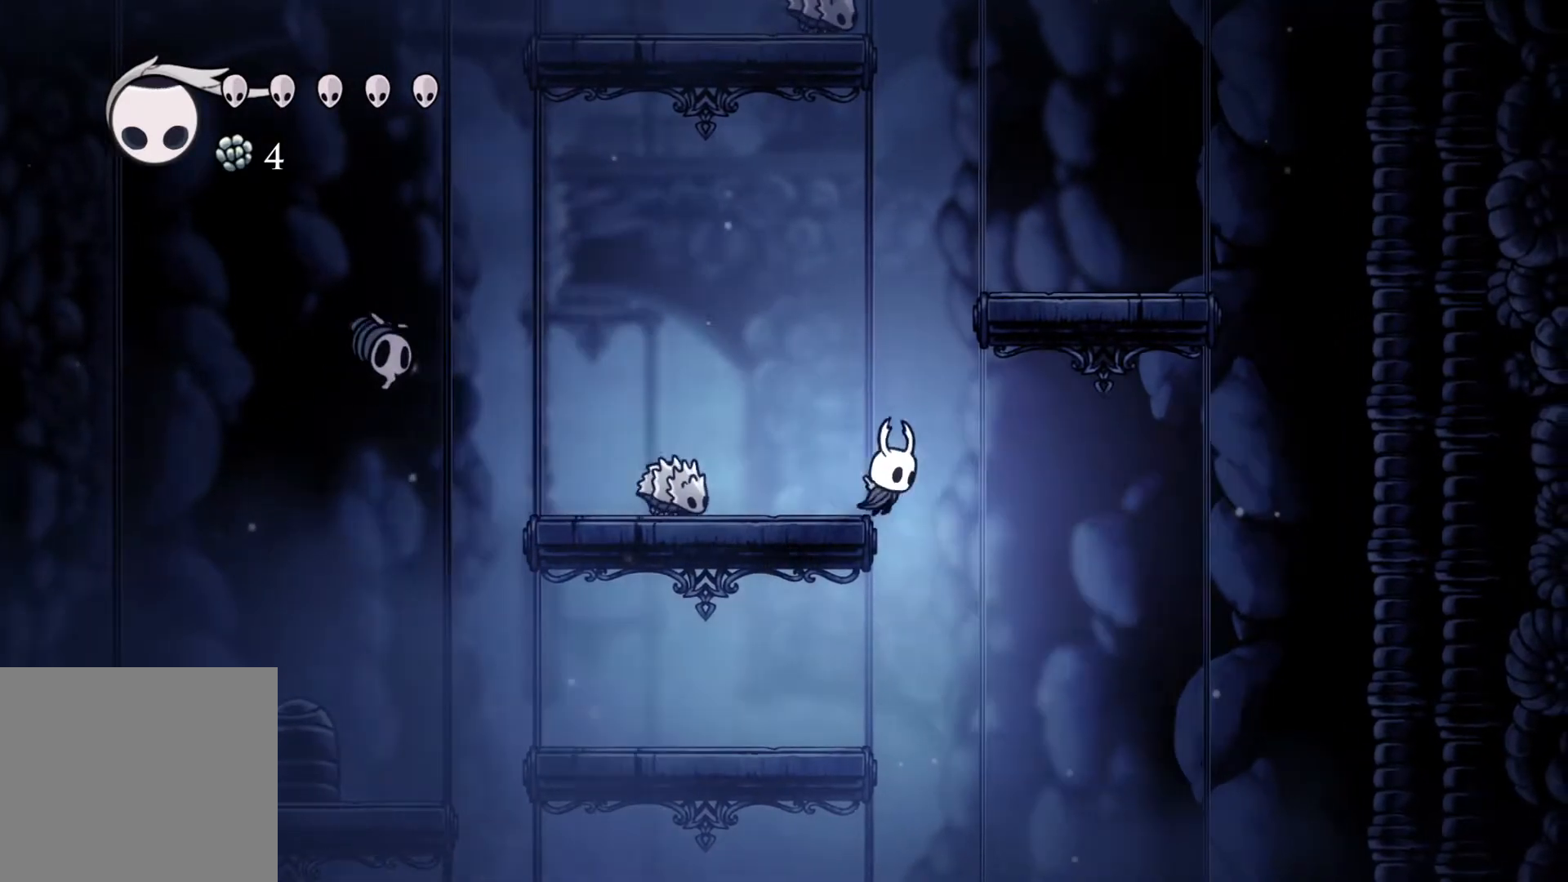
{"buttons": [], "left_stick": "center", "right_stick": "center", "events": [[83, "left_stick", "center"], [283, "left_stick", "left"], [483, "left_stick", "center"]]}
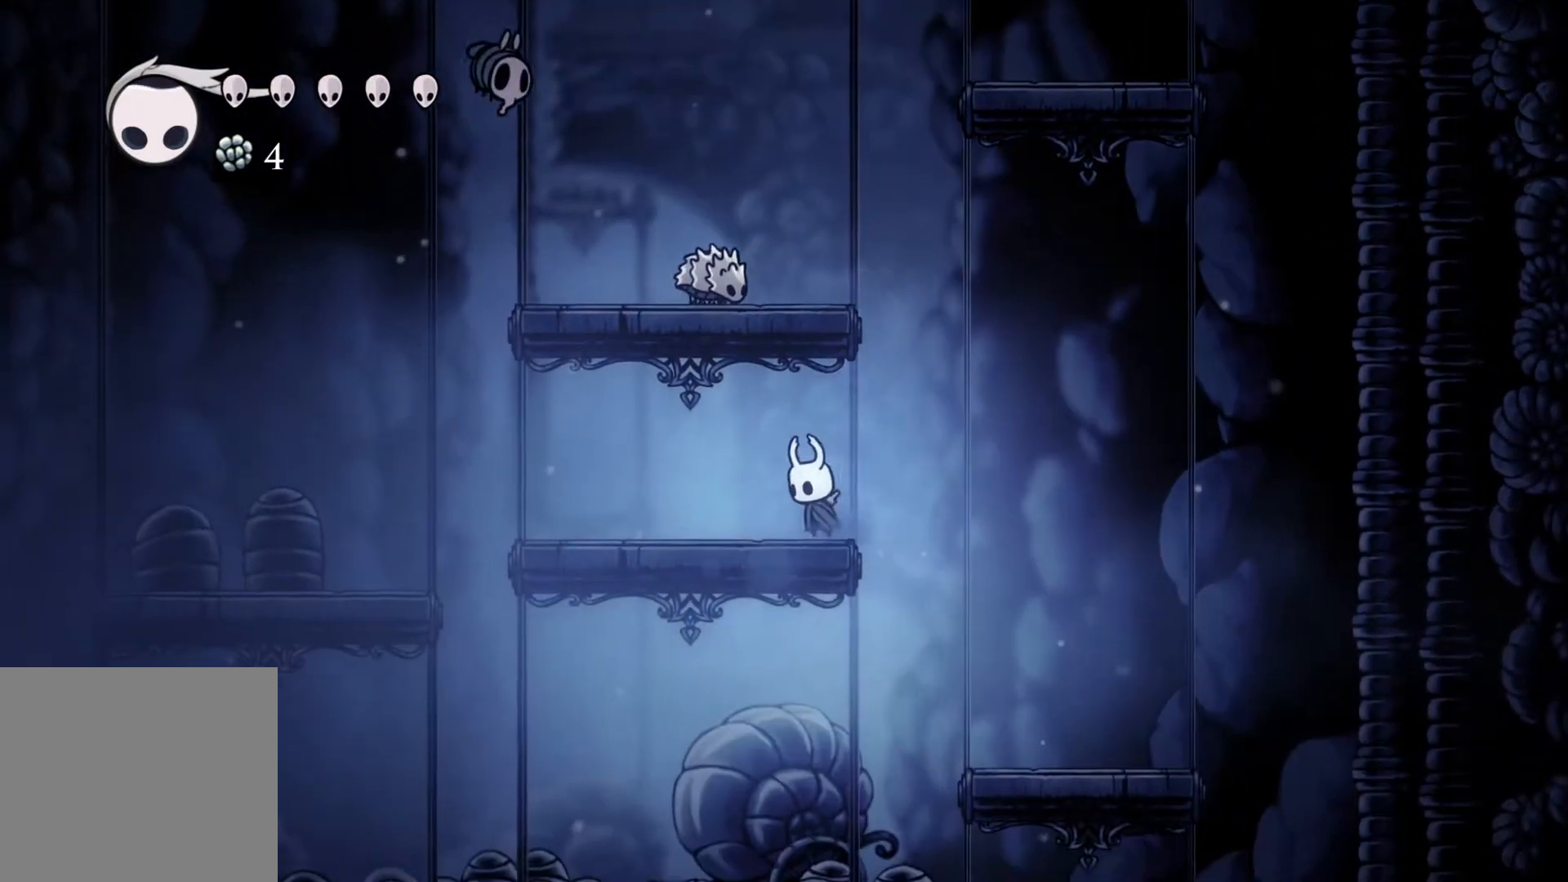
{"buttons": [], "left_stick": "center", "right_stick": "center", "events": []}